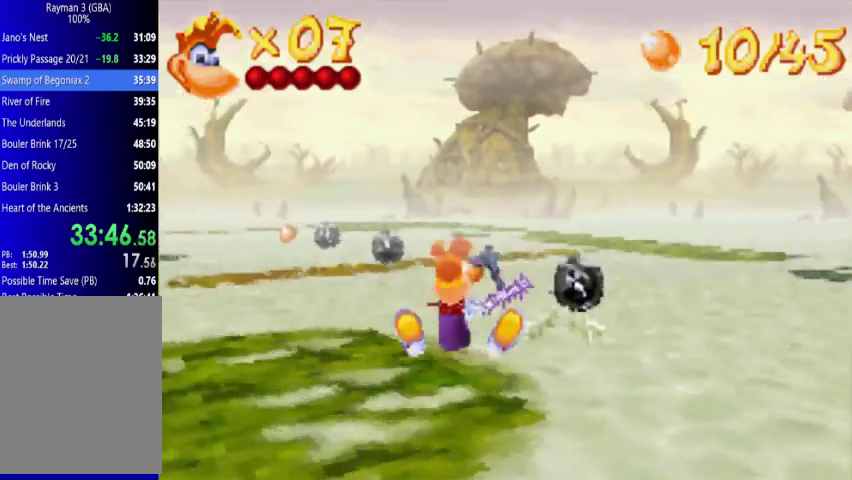
Gameplay with a controller (Xbox layout); each line is a JSON object with the inputs held at the frame after it. "events" lists button and stick changes between this image and that frame as [ms after this image, input, new state], when the widget could be followed in between. Not read: L3 R3 left_stick right_stick.
{"buttons": [], "events": [[133, "DPAD_LEFT", "up"], [200, "A", "up"]]}
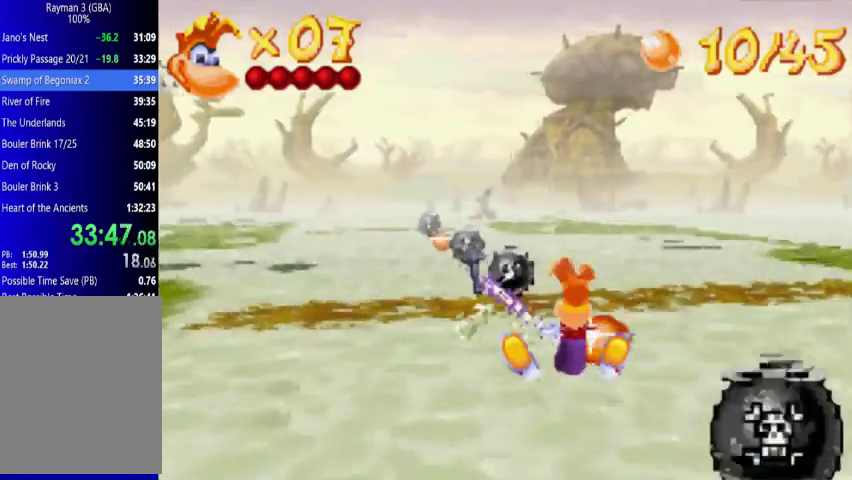
{"buttons": ["A", "DPAD_LEFT"], "events": [[67, "DPAD_RIGHT", "down"], [200, "DPAD_LEFT", "down"], [200, "DPAD_RIGHT", "up"], [267, "A", "down"]]}
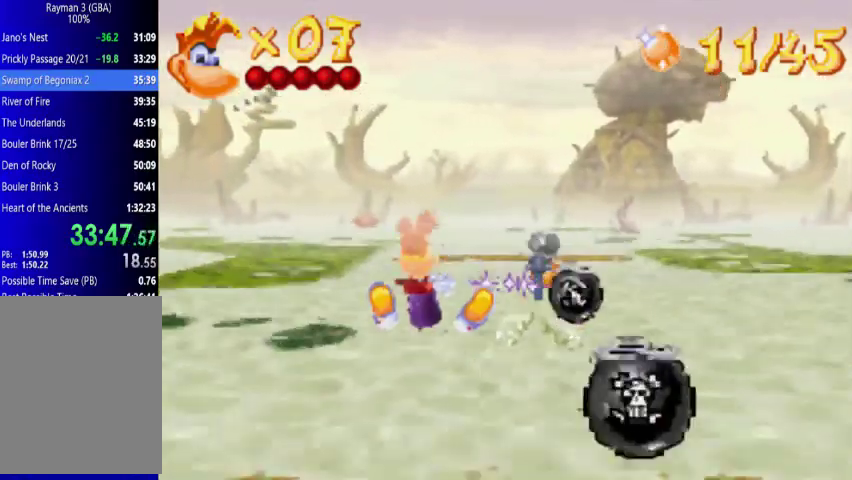
{"buttons": ["DPAD_RIGHT"], "events": [[300, "A", "up"], [367, "DPAD_LEFT", "up"], [433, "DPAD_RIGHT", "down"]]}
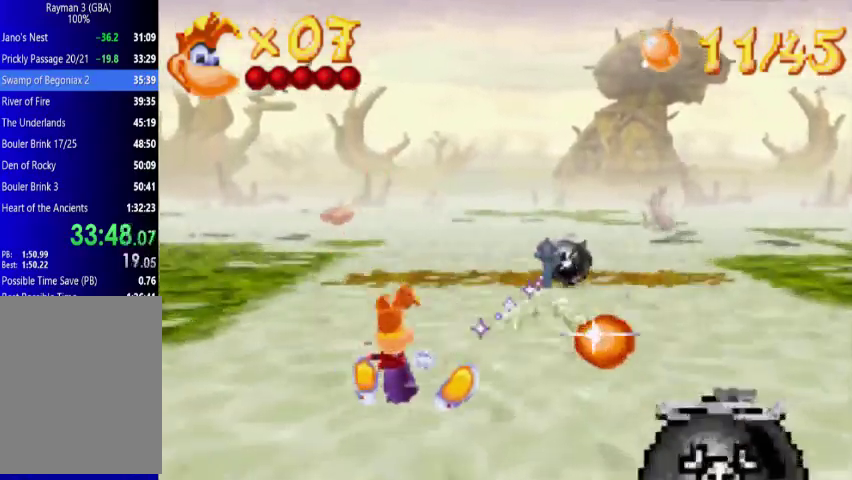
{"buttons": ["A", "DPAD_LEFT"], "events": [[133, "DPAD_UP", "down"], [200, "DPAD_LEFT", "down"], [200, "DPAD_RIGHT", "up"], [200, "DPAD_UP", "up"], [300, "A", "down"]]}
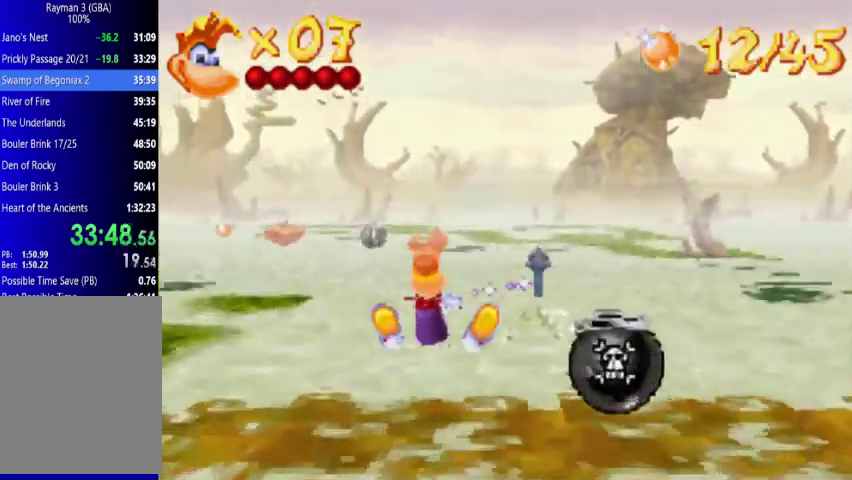
{"buttons": [], "events": [[200, "A", "up"], [233, "DPAD_LEFT", "up"]]}
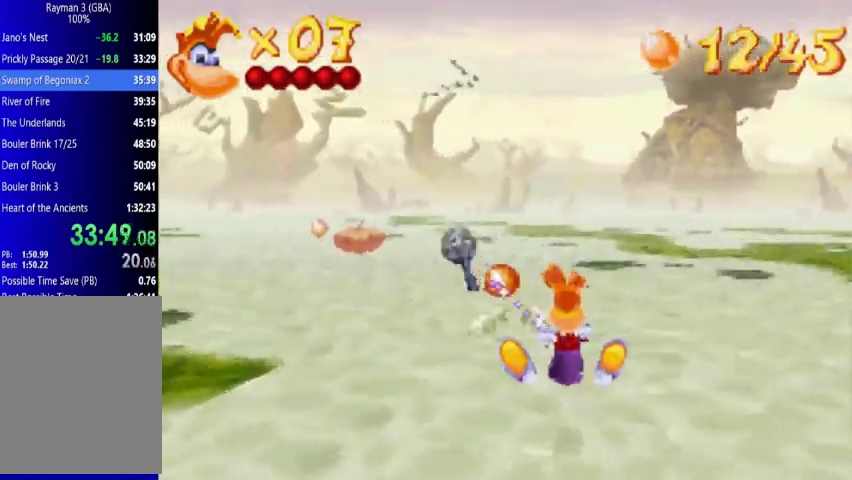
{"buttons": [], "events": []}
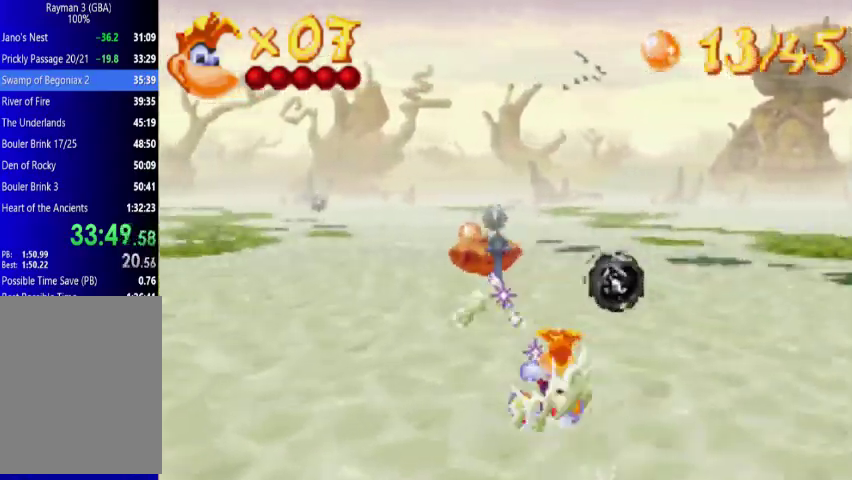
{"buttons": ["A"], "events": [[133, "A", "down"], [133, "DPAD_LEFT", "down"], [500, "DPAD_LEFT", "up"]]}
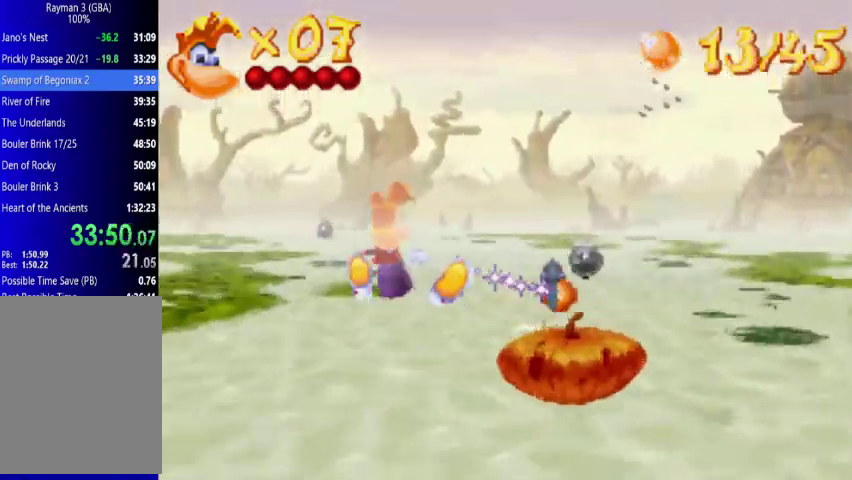
{"buttons": [], "events": [[67, "A", "up"]]}
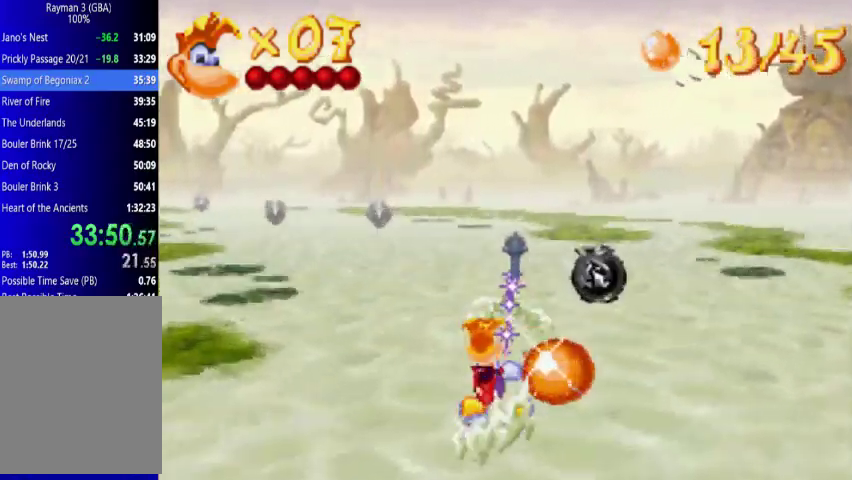
{"buttons": ["DPAD_LEFT"], "events": [[67, "DPAD_LEFT", "down"]]}
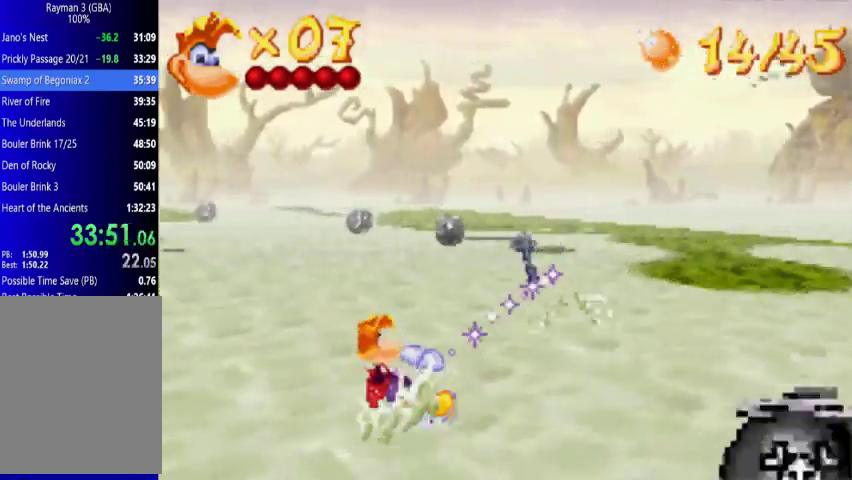
{"buttons": ["A", "DPAD_LEFT"], "events": [[500, "A", "down"]]}
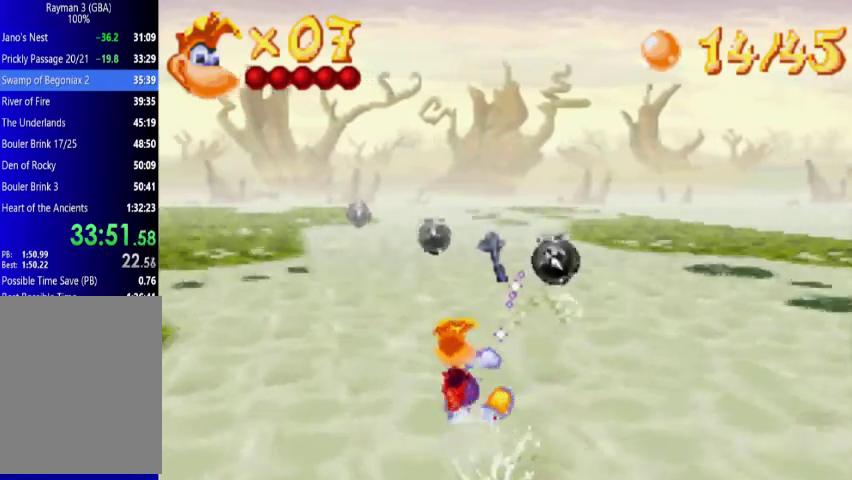
{"buttons": ["DPAD_RIGHT"], "events": [[67, "DPAD_LEFT", "up"], [200, "DPAD_RIGHT", "down"], [300, "A", "up"]]}
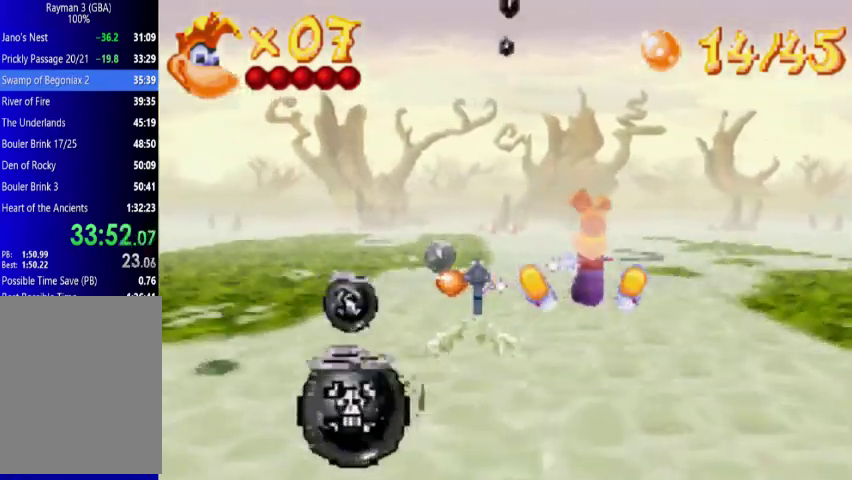
{"buttons": ["DPAD_LEFT"], "events": [[367, "DPAD_UP", "down"], [433, "DPAD_LEFT", "down"], [433, "DPAD_RIGHT", "up"], [500, "DPAD_UP", "up"]]}
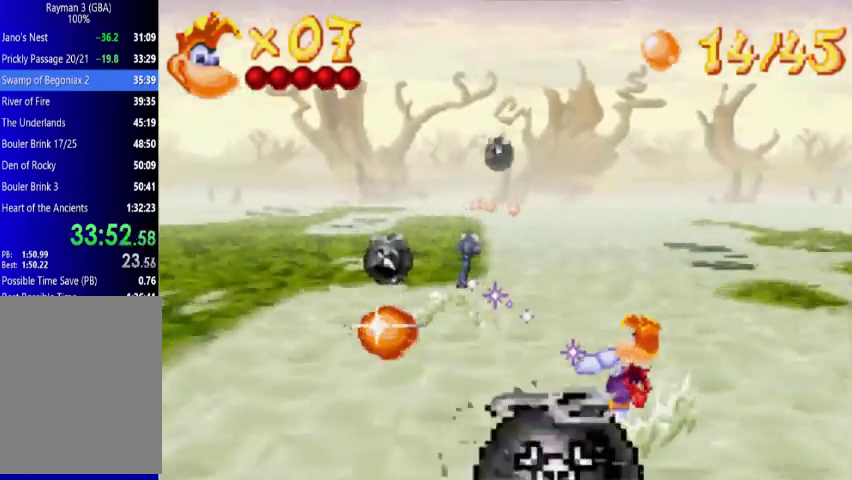
{"buttons": ["DPAD_RIGHT"], "events": [[200, "DPAD_LEFT", "up"], [200, "DPAD_UP", "down"], [267, "DPAD_RIGHT", "down"], [300, "DPAD_UP", "up"]]}
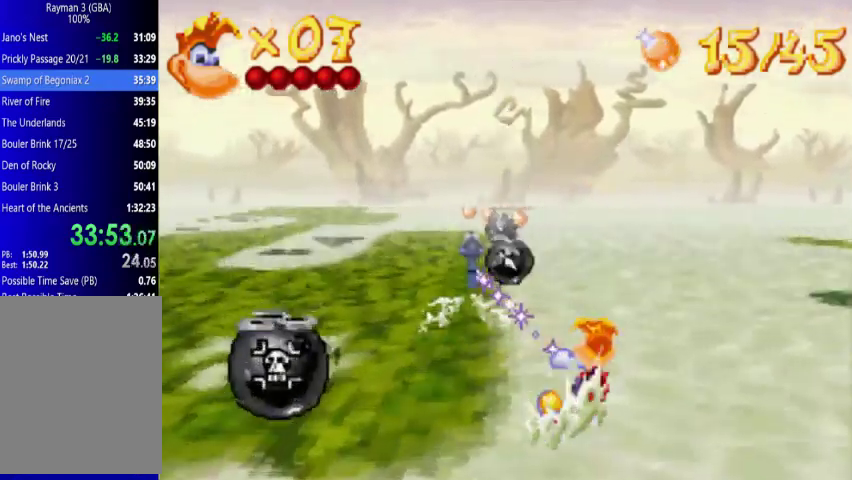
{"buttons": ["DPAD_RIGHT"], "events": []}
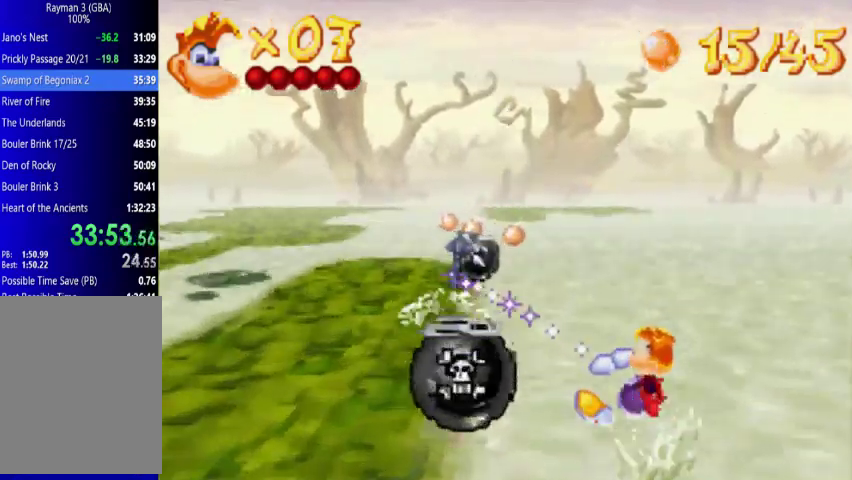
{"buttons": ["DPAD_RIGHT"], "events": []}
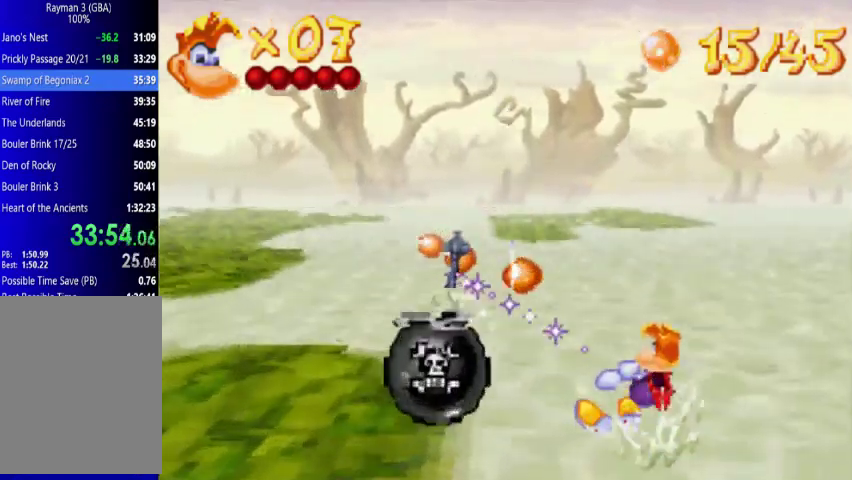
{"buttons": ["DPAD_LEFT"], "events": [[267, "DPAD_RIGHT", "up"], [500, "DPAD_LEFT", "down"]]}
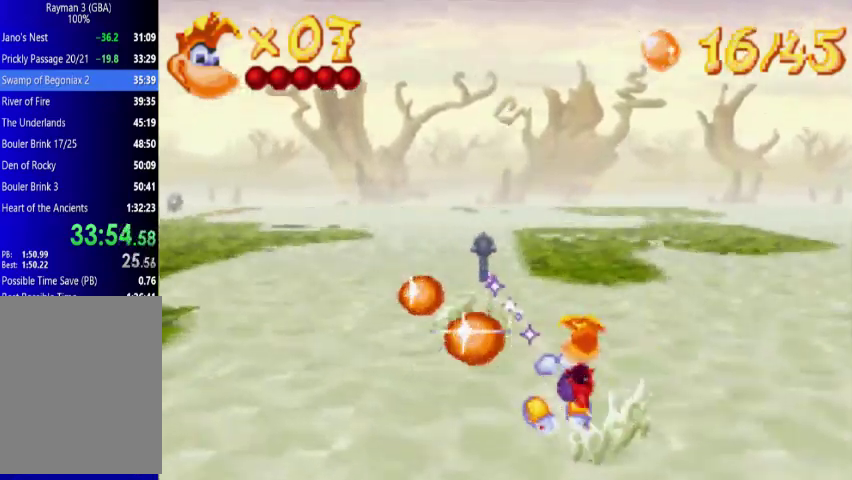
{"buttons": ["DPAD_LEFT"], "events": []}
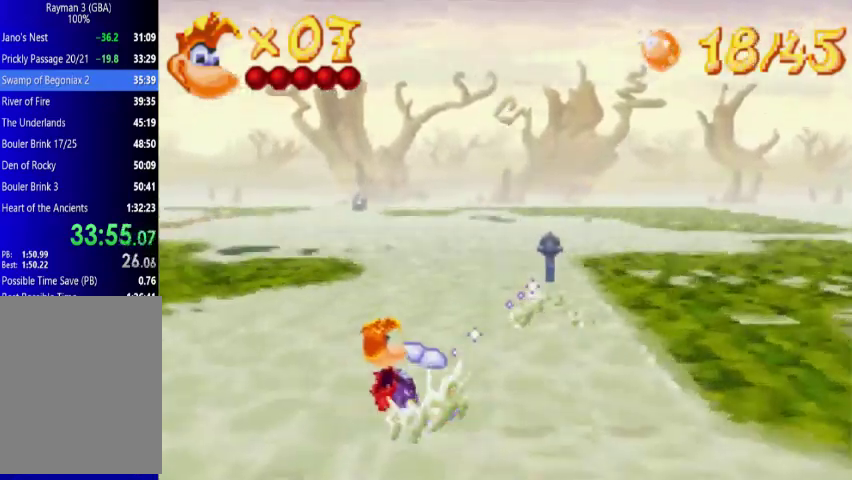
{"buttons": ["DPAD_LEFT"], "events": []}
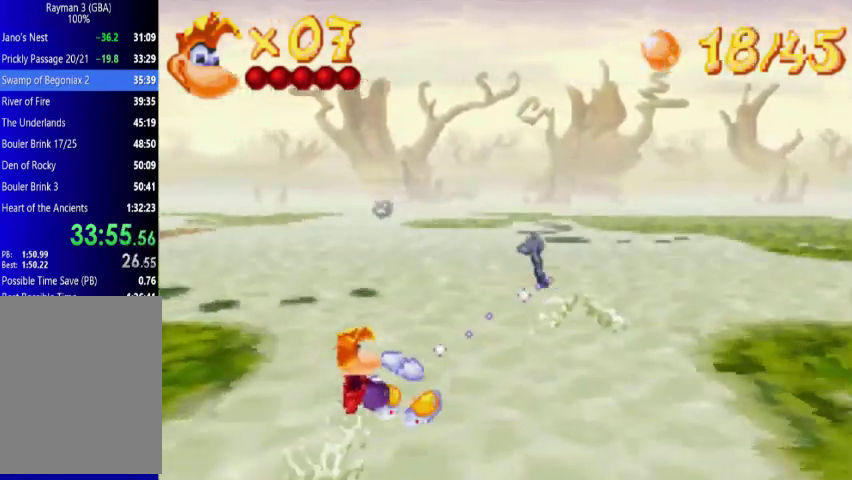
{"buttons": ["DPAD_LEFT"], "events": []}
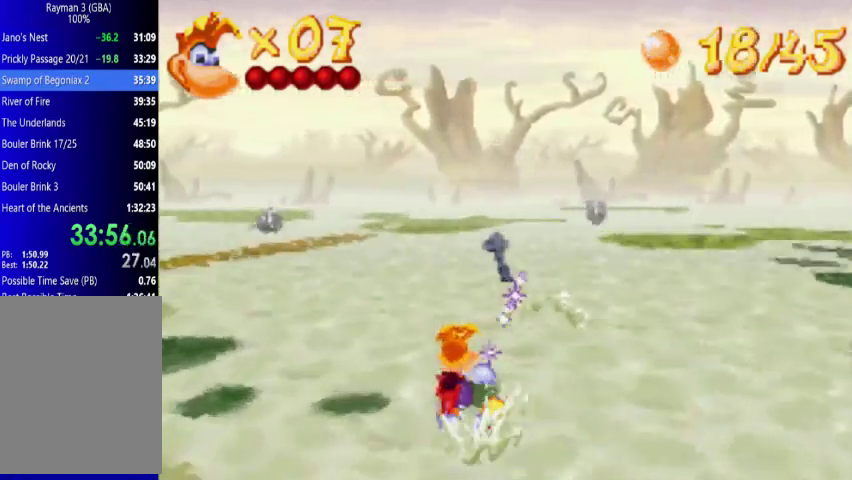
{"buttons": ["DPAD_LEFT"], "events": []}
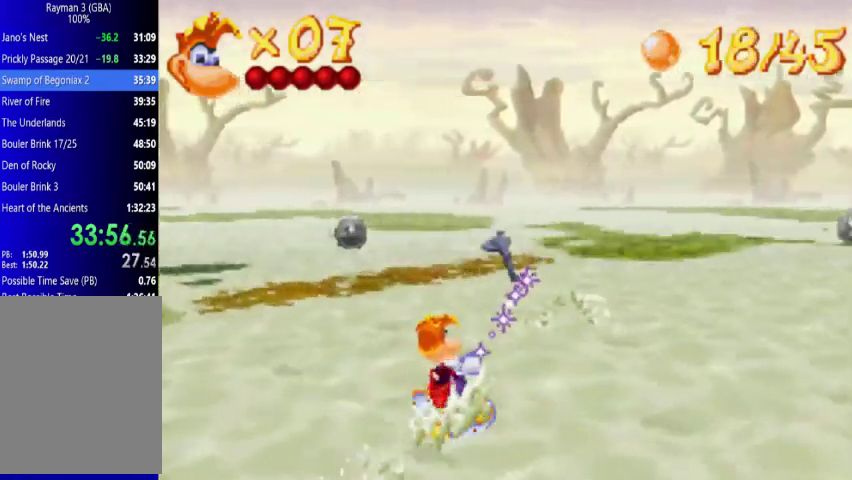
{"buttons": ["A"], "events": [[300, "DPAD_LEFT", "up"], [367, "A", "down"]]}
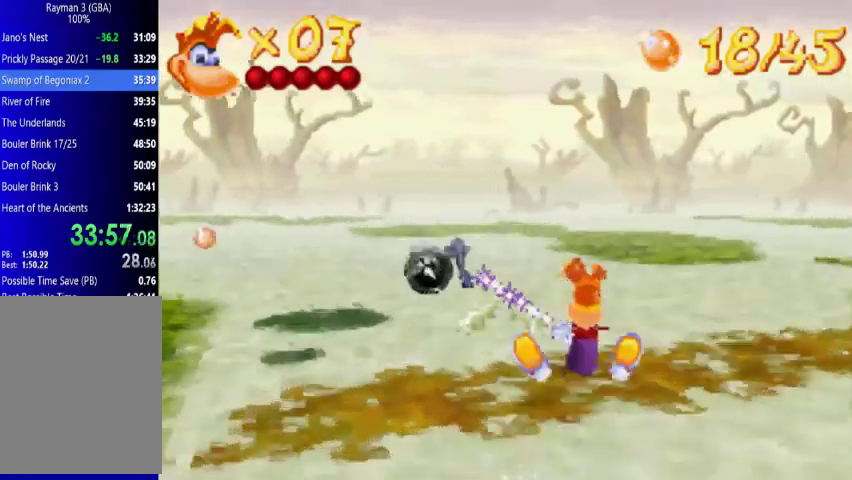
{"buttons": [], "events": [[267, "A", "up"]]}
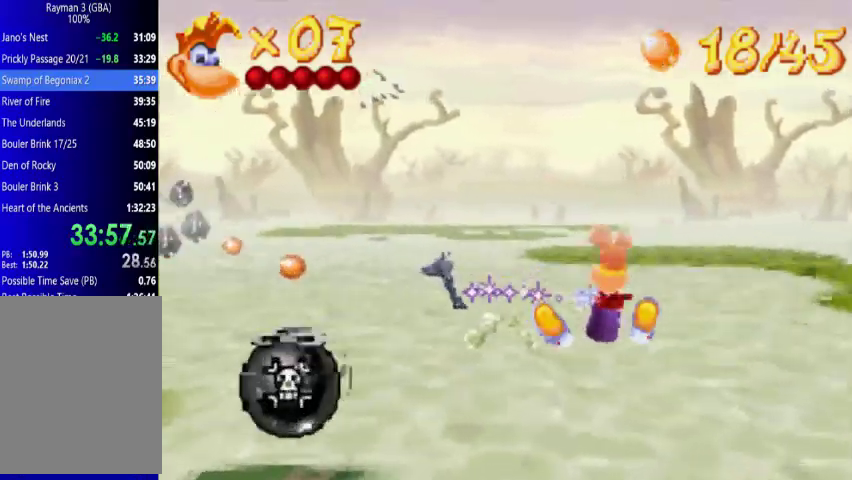
{"buttons": [], "events": []}
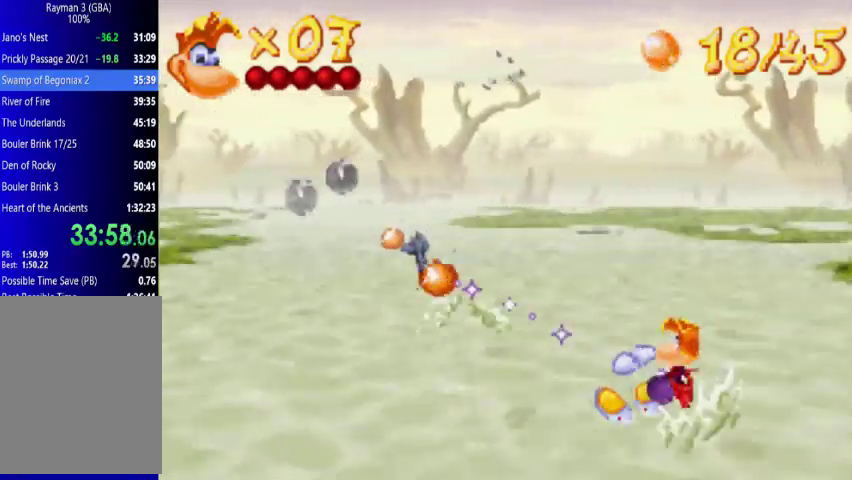
{"buttons": [], "events": []}
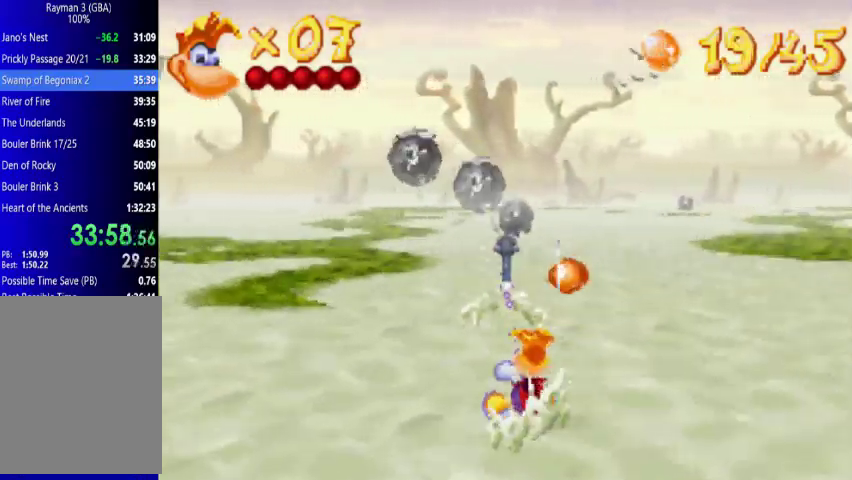
{"buttons": ["DPAD_RIGHT"], "events": [[200, "DPAD_RIGHT", "down"]]}
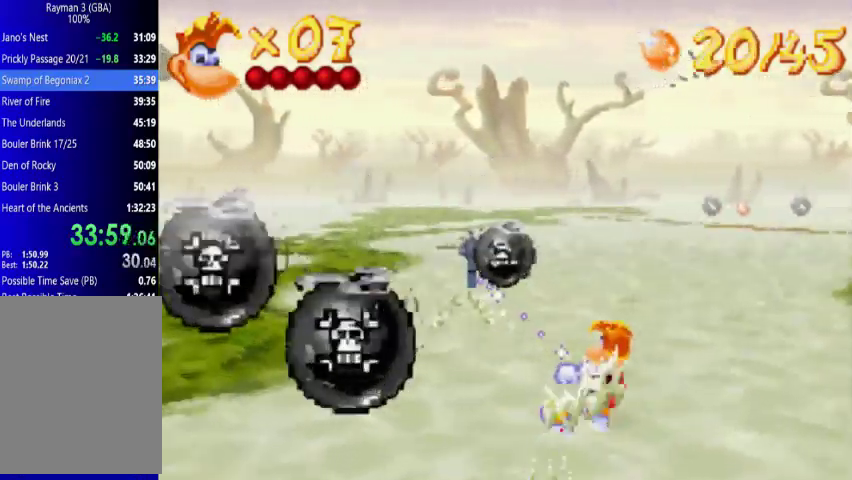
{"buttons": ["DPAD_RIGHT"], "events": []}
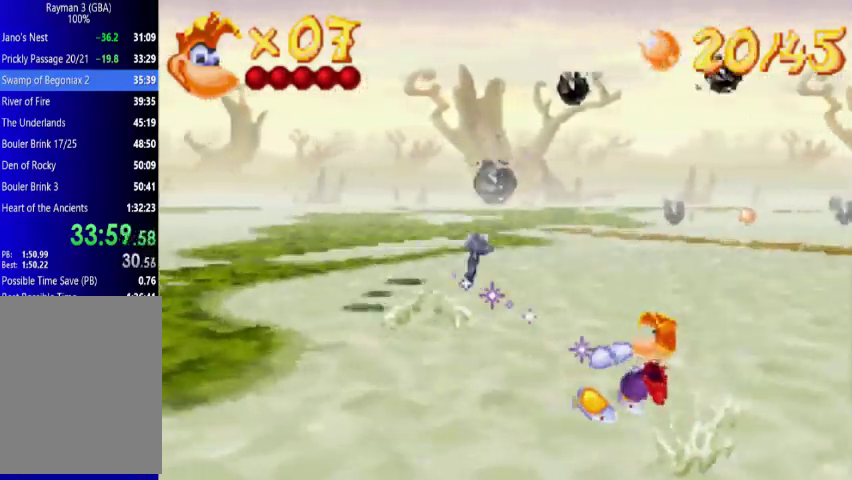
{"buttons": [], "events": [[367, "DPAD_RIGHT", "up"]]}
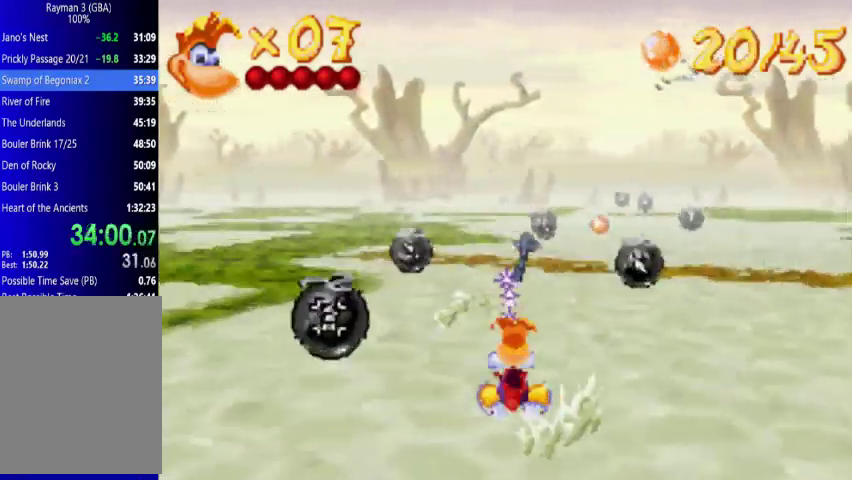
{"buttons": ["A"], "events": [[433, "A", "down"]]}
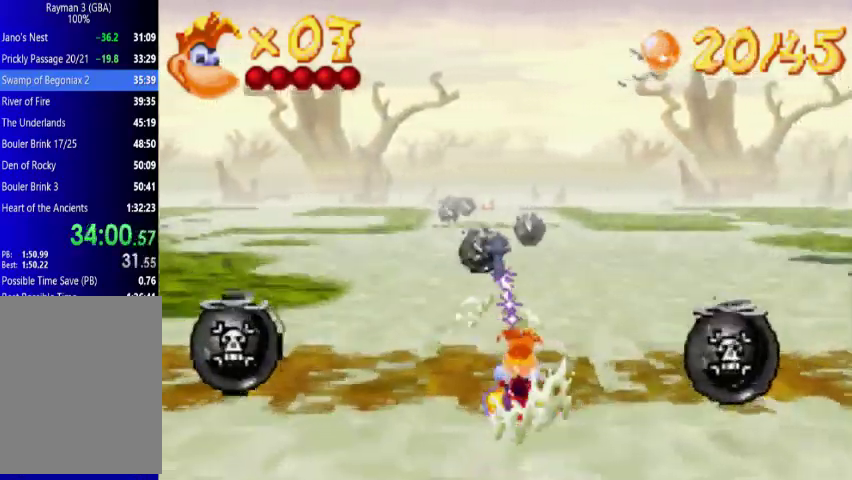
{"buttons": [], "events": [[267, "A", "up"], [267, "DPAD_LEFT", "down"], [367, "DPAD_LEFT", "up"]]}
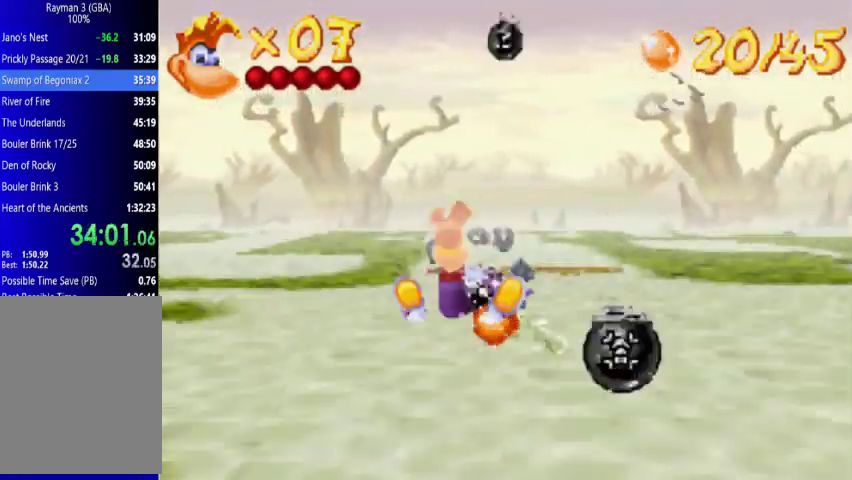
{"buttons": ["DPAD_LEFT"], "events": [[367, "DPAD_LEFT", "down"]]}
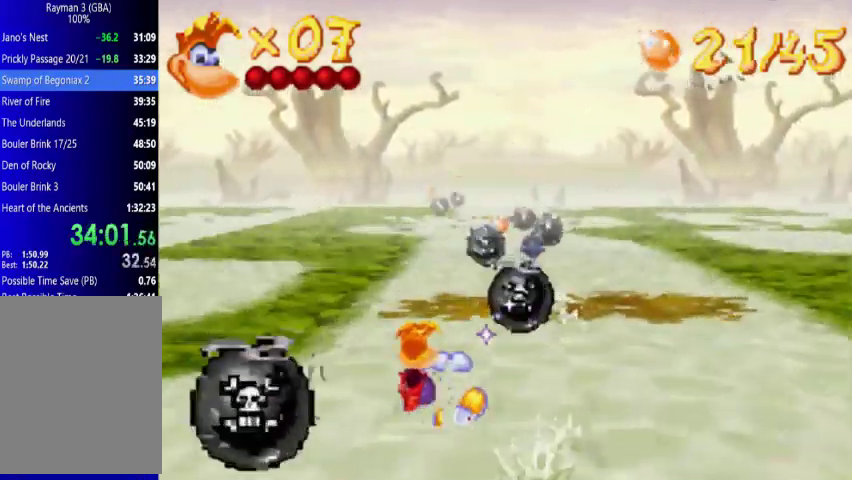
{"buttons": ["A"], "events": [[200, "A", "down"], [367, "DPAD_LEFT", "up"]]}